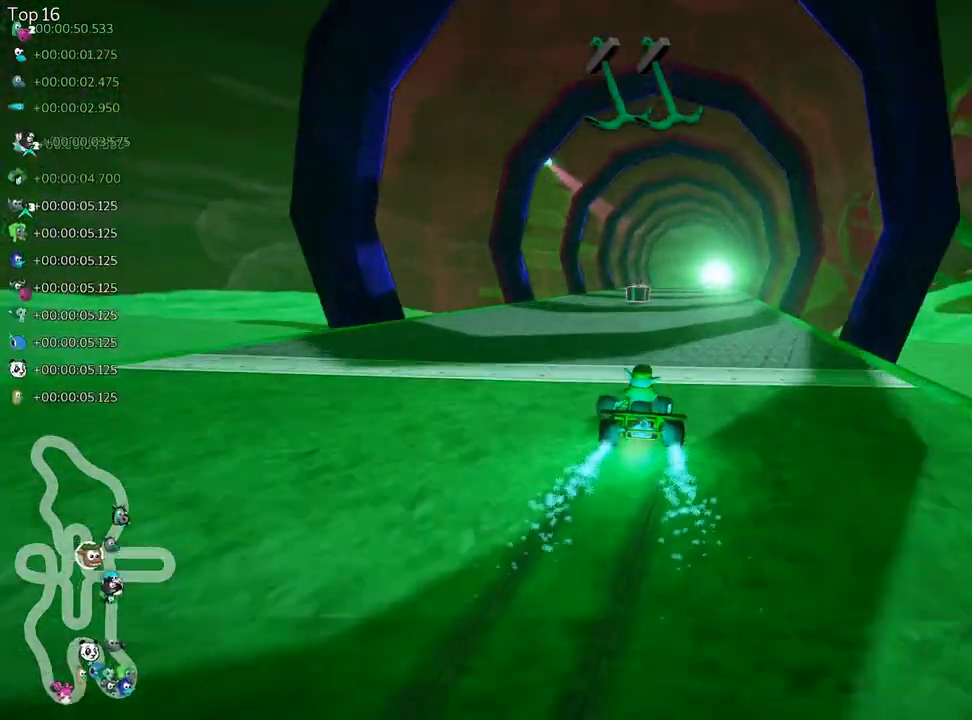
Gameplay with keyboard; each line is a JSON object with the keys held at the frame after it. "events" lists presses ("down") and releases ("up") of "down", "fire", "flag", "left", "look", "nitro", "right", "skid" and "up" between this image and that frame as [ms after this image, input, new state], when the widget could be followed in between. No other keys are recorded. Mouse input is not recorded. Key names are as the overlay labels them; some are game actions (e.g. jump) rather than physical keys.
{"keys": ["fire", "right", "skid", "up"], "events": [[133, "left", "down"], [133, "right", "up"], [283, "left", "up"], [317, "right", "down"], [400, "fire", "down"]]}
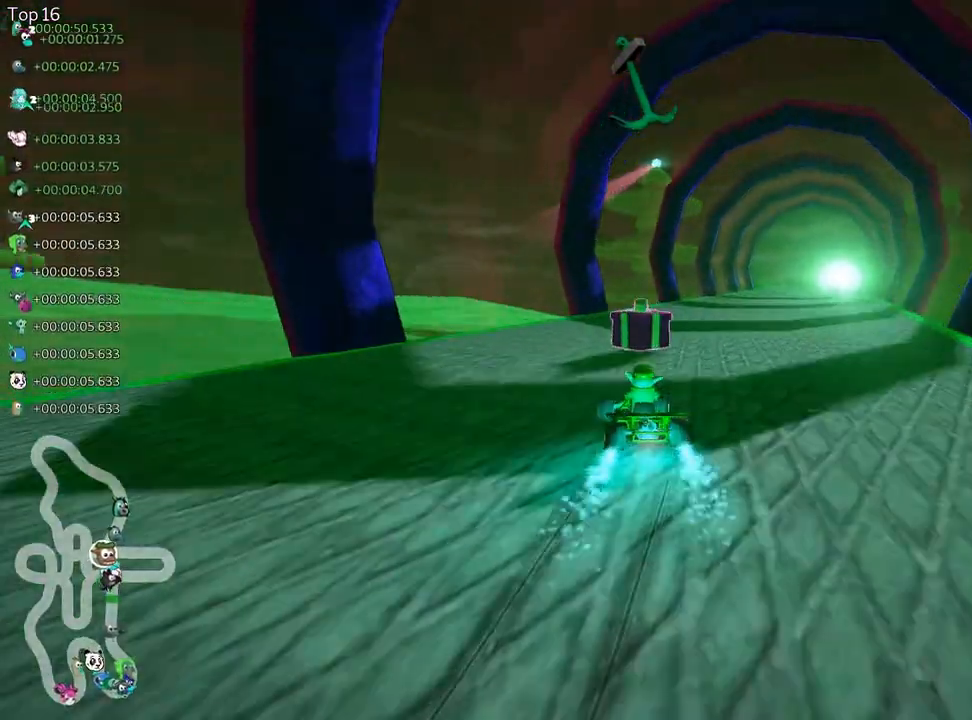
{"keys": ["up"], "events": [[33, "fire", "up"], [100, "skid", "up"], [450, "right", "up"]]}
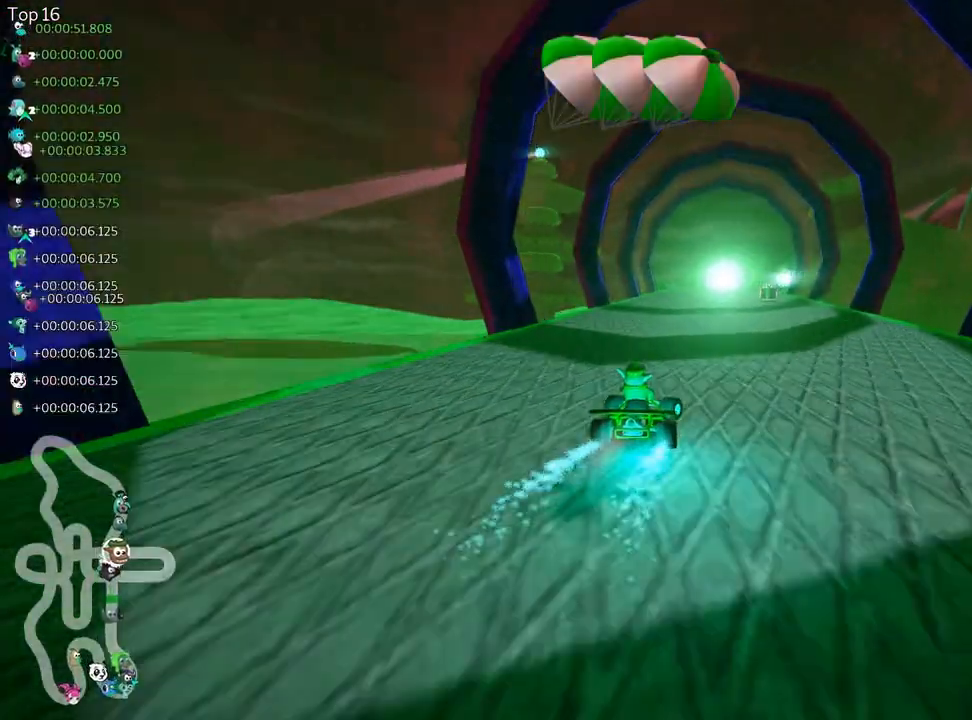
{"keys": ["left", "up"], "events": [[150, "fire", "down"], [217, "left", "down"], [283, "fire", "up"]]}
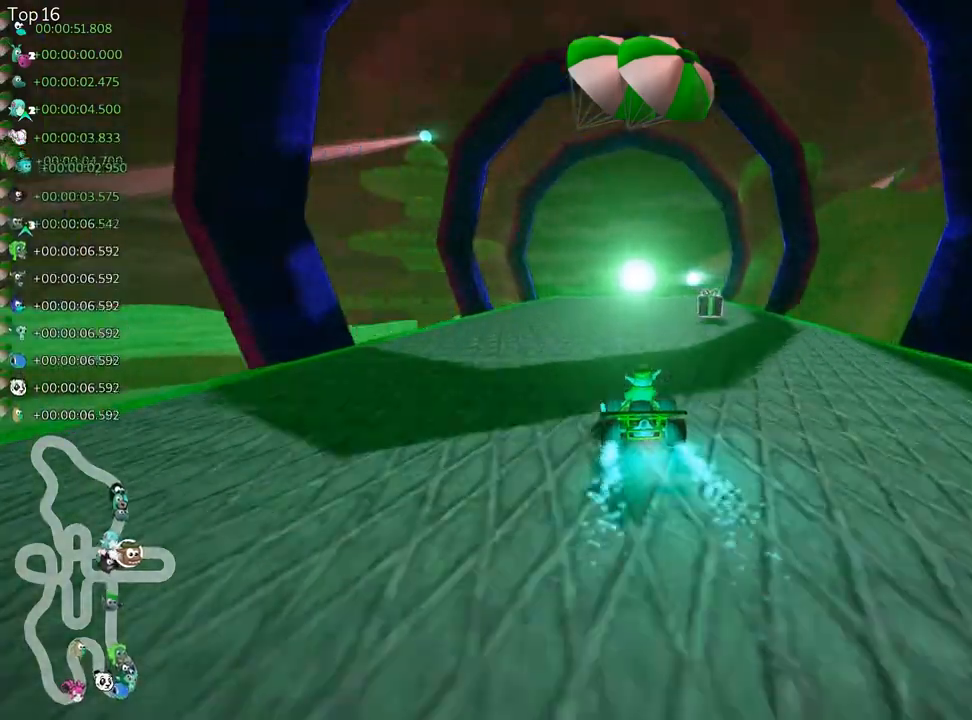
{"keys": ["left", "skid", "up"], "events": [[17, "left", "up"], [50, "skid", "down"], [83, "right", "down"], [250, "left", "down"], [317, "right", "up"]]}
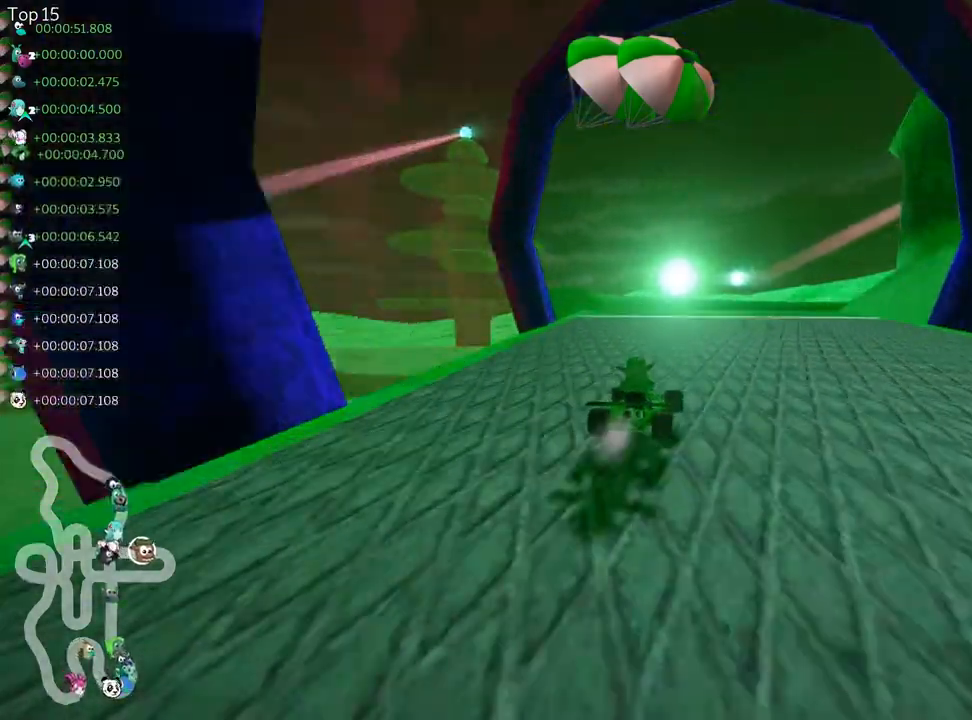
{"keys": ["right", "skid", "up"], "events": [[133, "right", "down"], [183, "left", "up"]]}
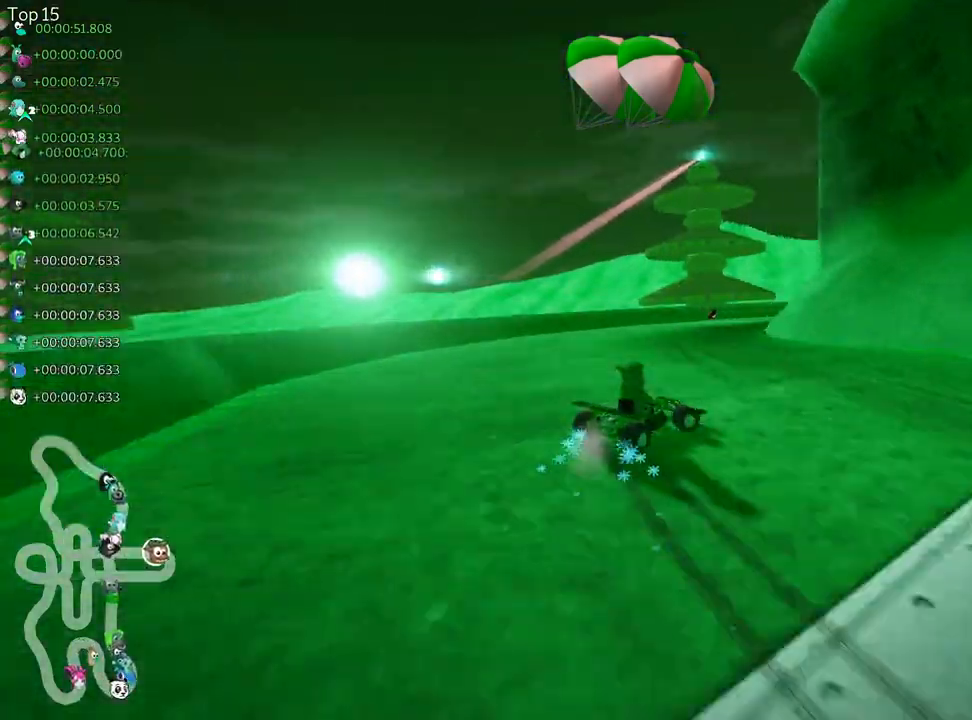
{"keys": ["right", "up"], "events": [[483, "skid", "up"]]}
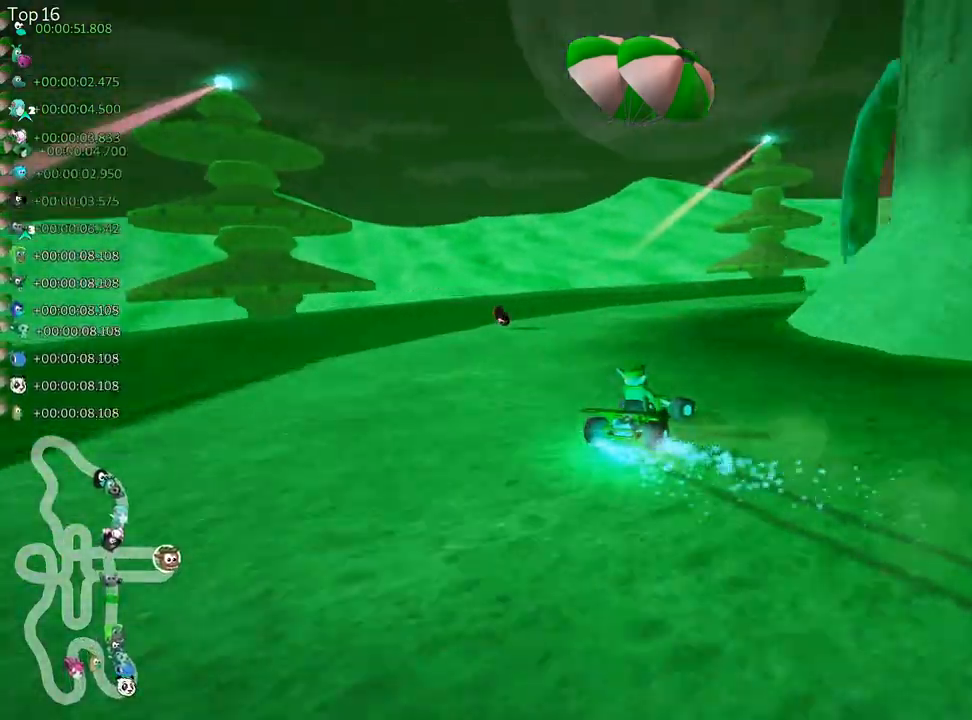
{"keys": ["right", "up"], "events": []}
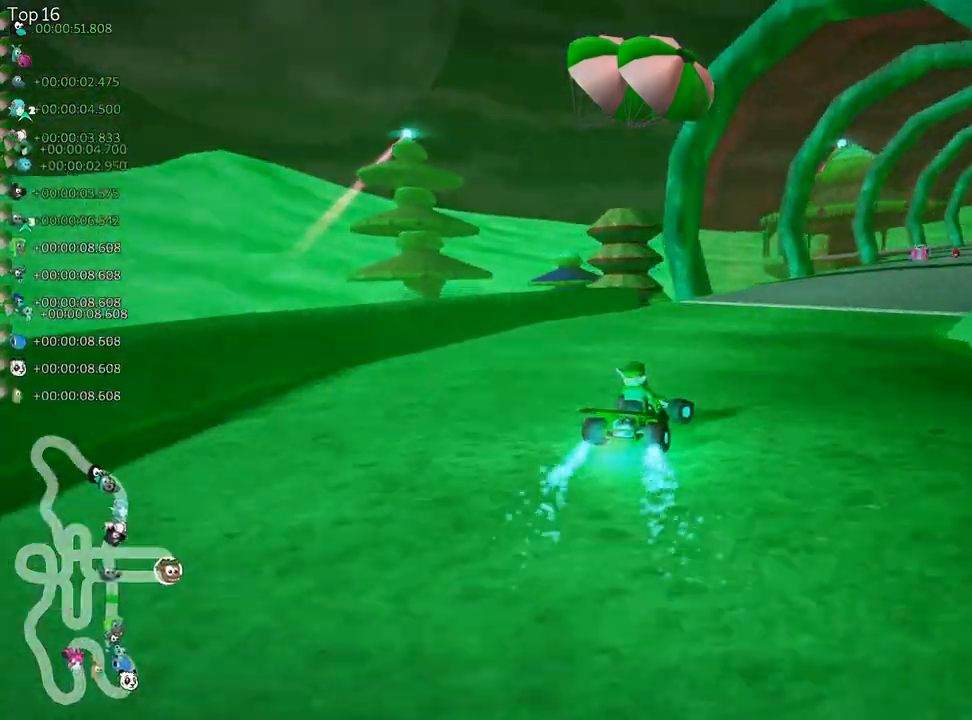
{"keys": ["up"], "events": [[117, "right", "up"]]}
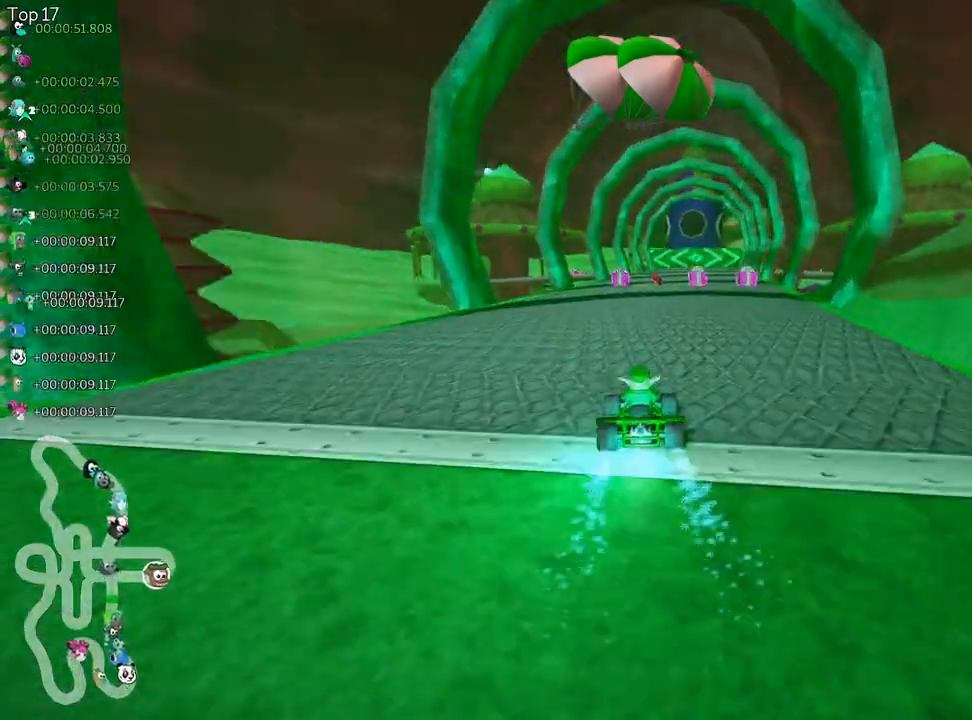
{"keys": ["up"], "events": [[233, "right", "down"], [383, "right", "up"]]}
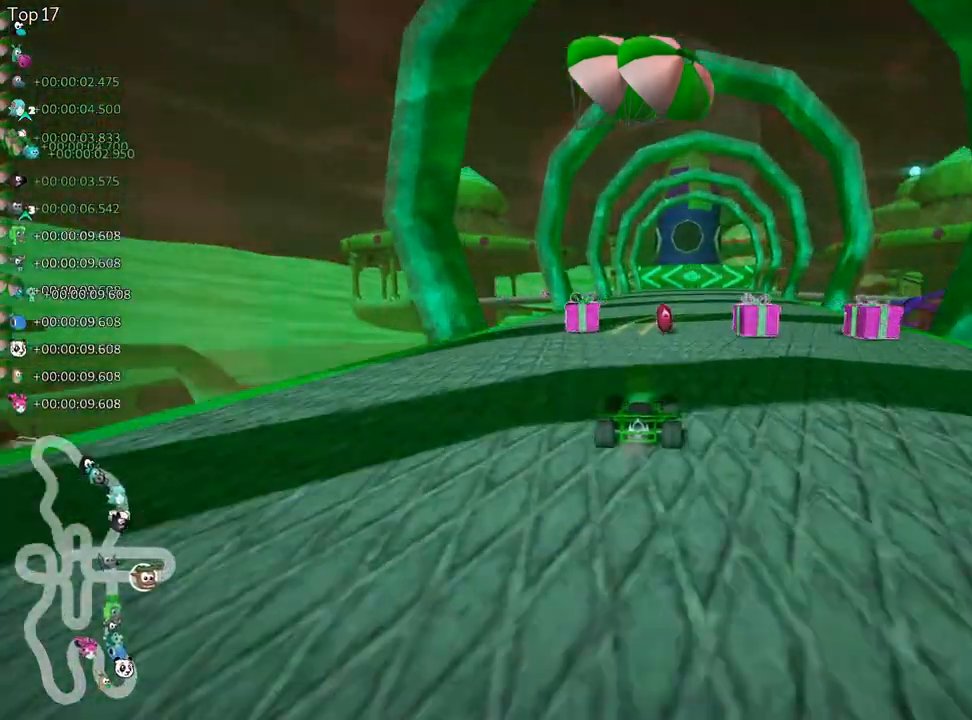
{"keys": ["up"], "events": [[233, "right", "down"], [300, "right", "up"]]}
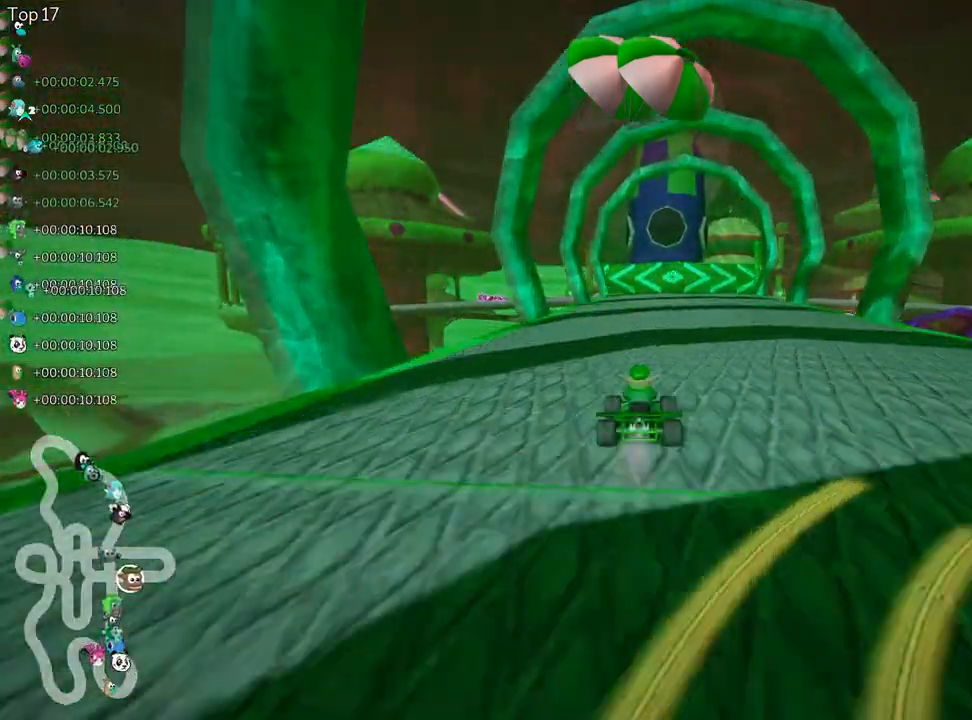
{"keys": ["up"], "events": [[17, "right", "down"], [183, "right", "up"]]}
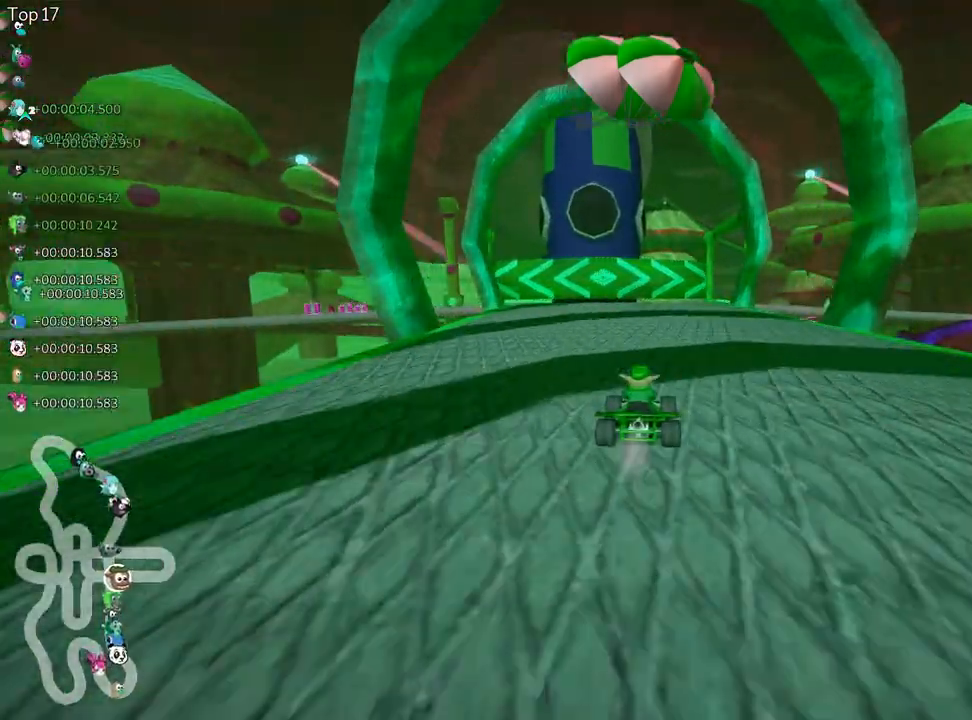
{"keys": ["right"], "events": [[283, "up", "up"], [450, "right", "down"]]}
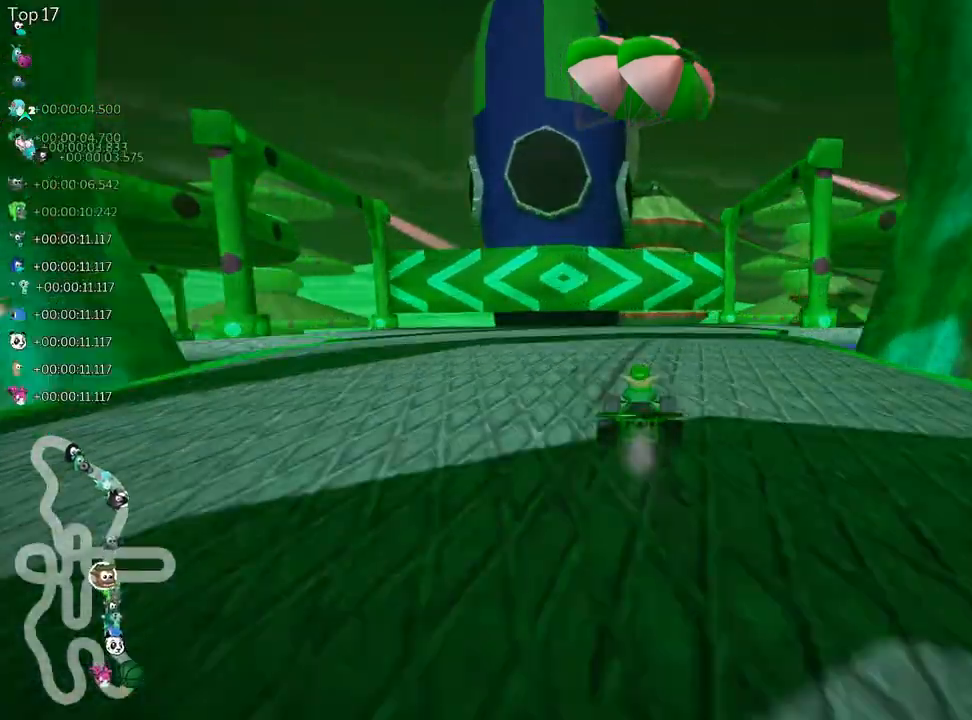
{"keys": ["right"], "events": [[250, "down", "down"], [367, "down", "up"]]}
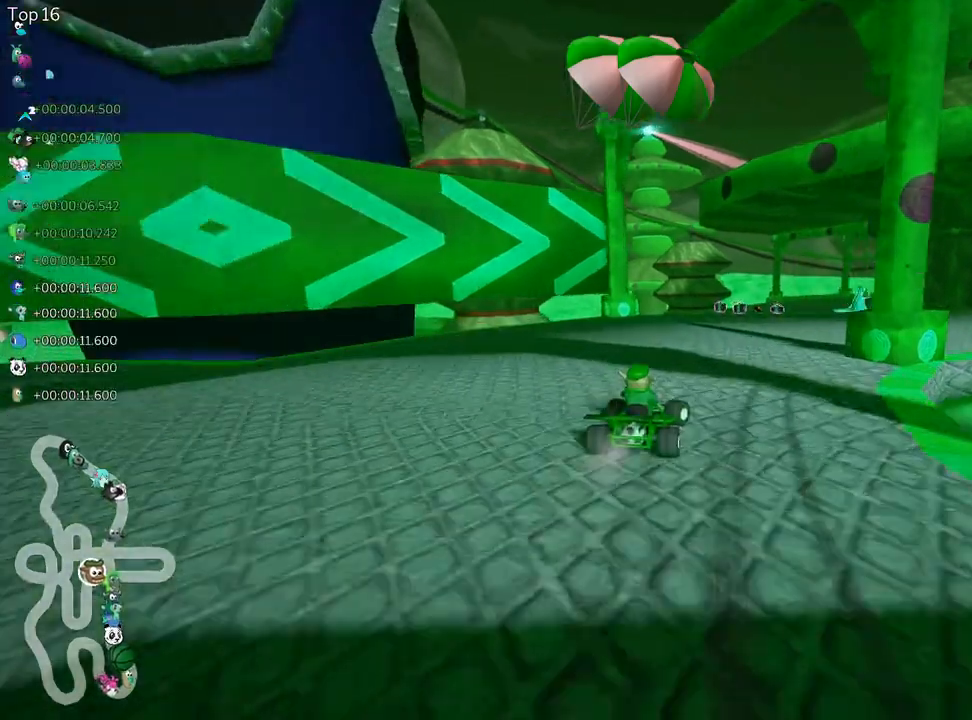
{"keys": ["left", "skid"], "events": [[33, "left", "down"], [33, "right", "up"], [67, "skid", "down"]]}
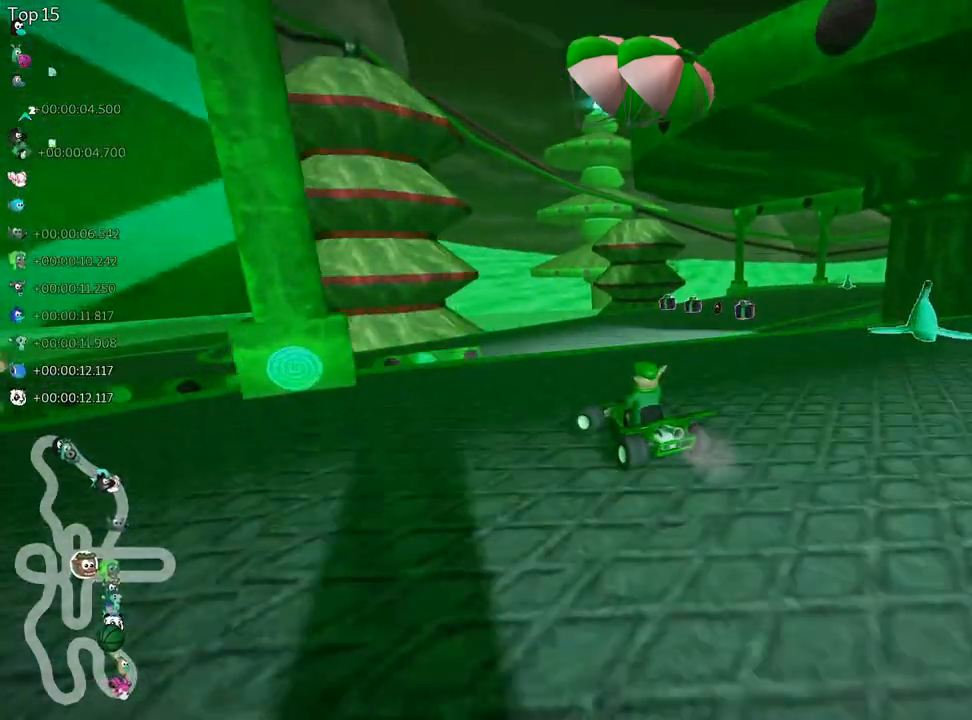
{"keys": ["left", "up"], "events": [[183, "up", "down"], [467, "skid", "up"]]}
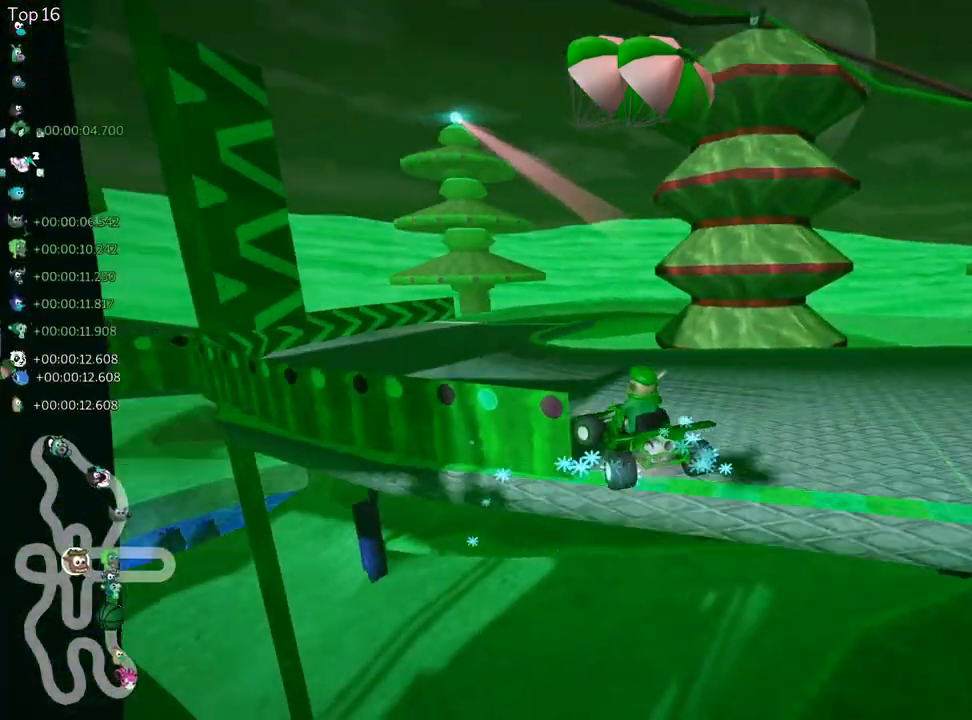
{"keys": ["left", "up"], "events": [[167, "fire", "down"], [267, "fire", "up"]]}
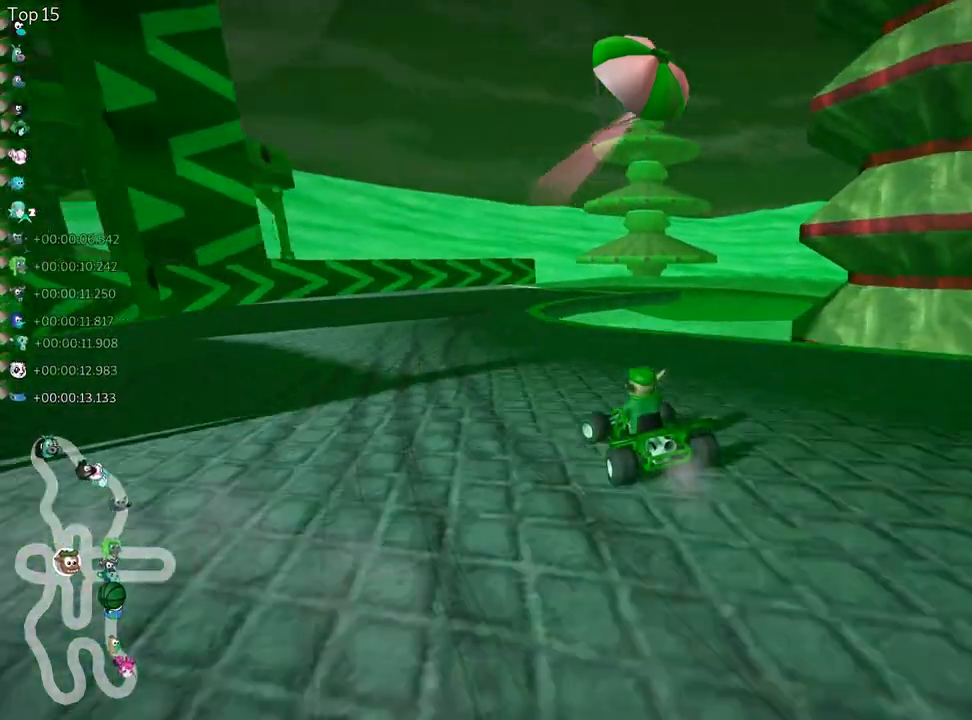
{"keys": ["right", "skid", "up"], "events": [[33, "left", "up"], [117, "skid", "down"], [150, "right", "down"]]}
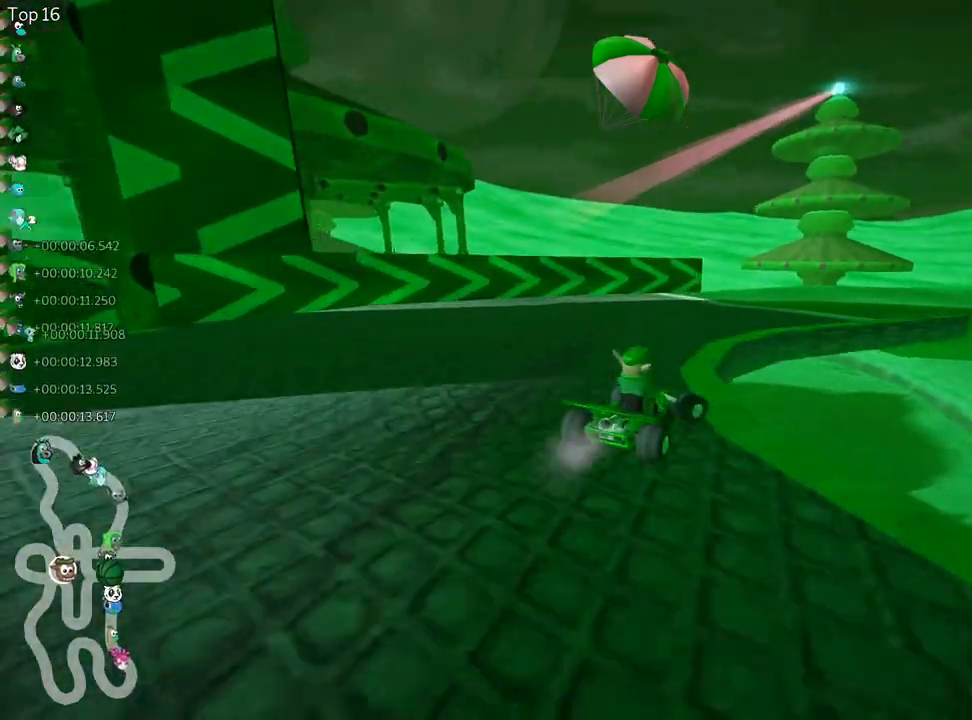
{"keys": ["right", "skid", "up"], "events": []}
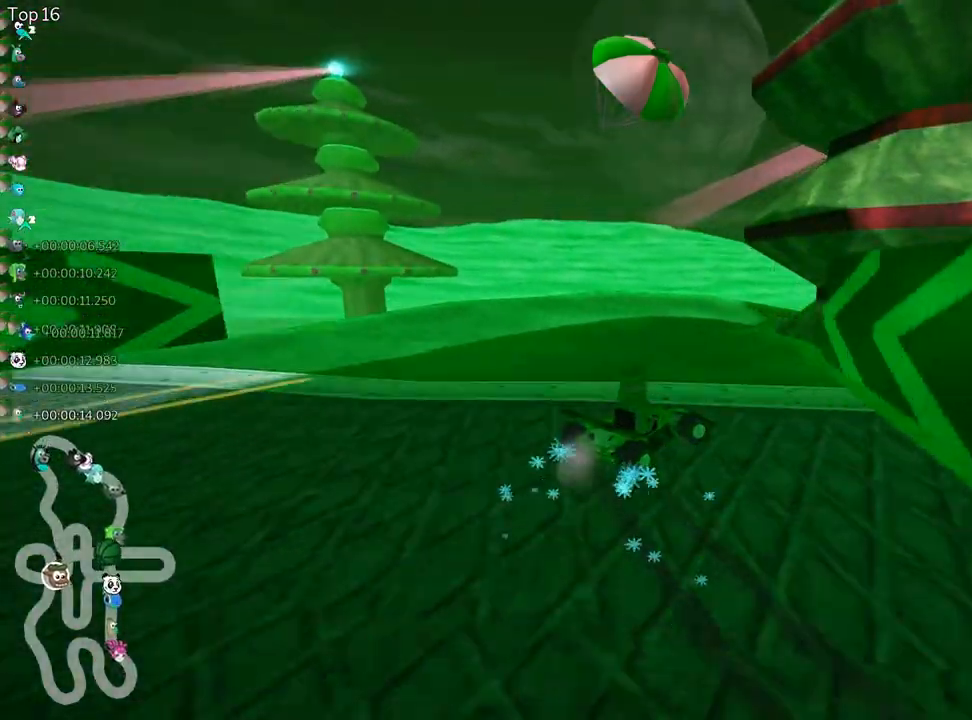
{"keys": ["skid", "up"], "events": [[133, "left", "down"], [200, "right", "up"], [267, "nitro", "down"], [400, "nitro", "up"], [433, "left", "up"]]}
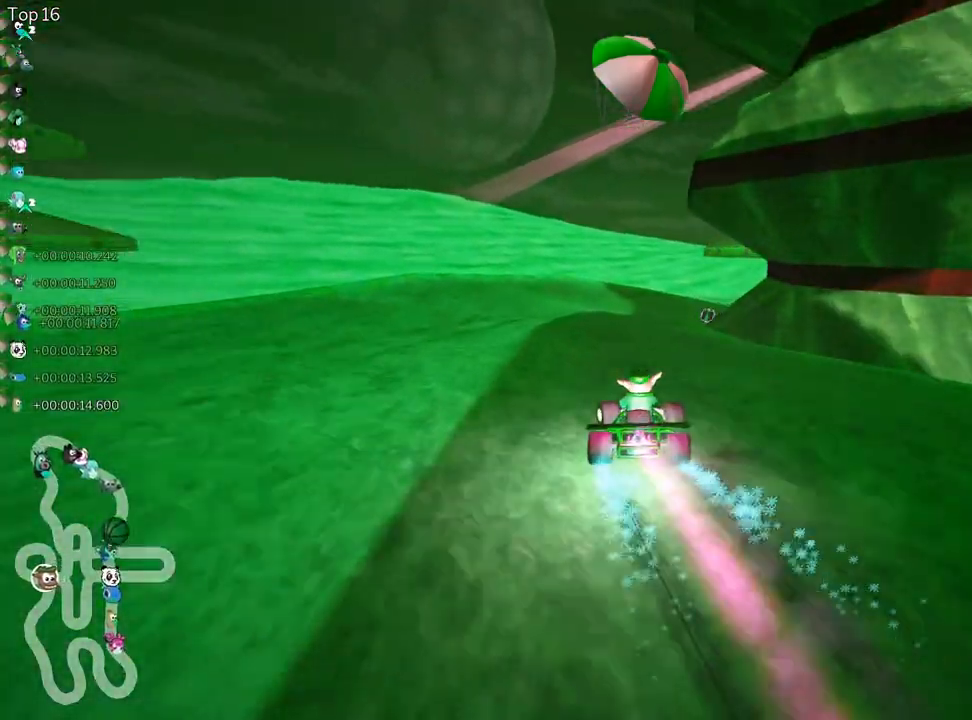
{"keys": ["right", "skid", "up"], "events": [[300, "right", "down"]]}
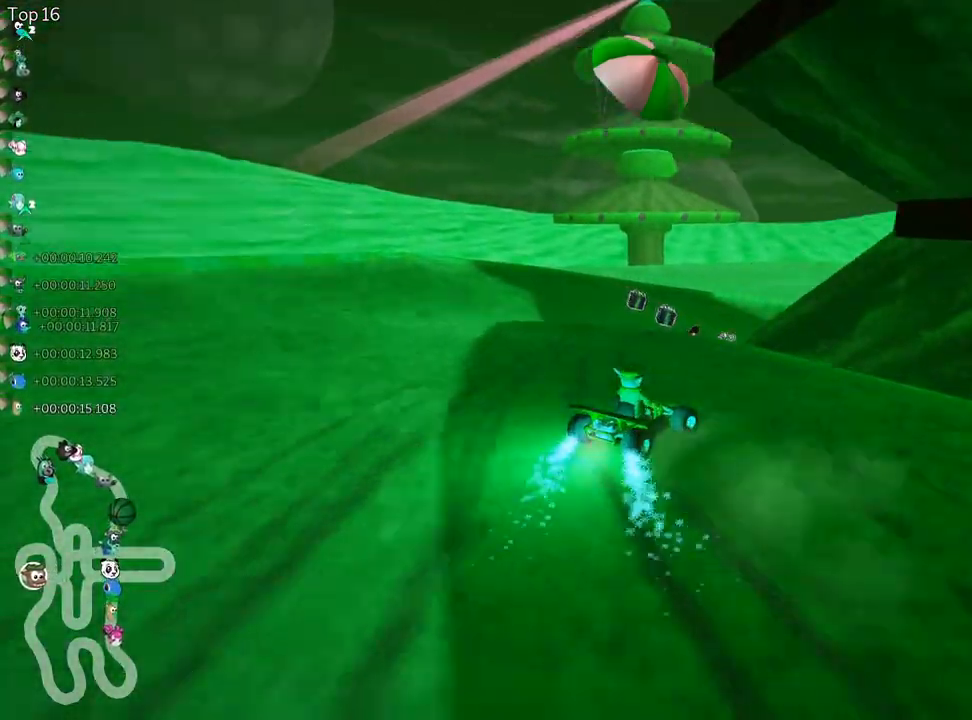
{"keys": ["right", "skid", "up"], "events": []}
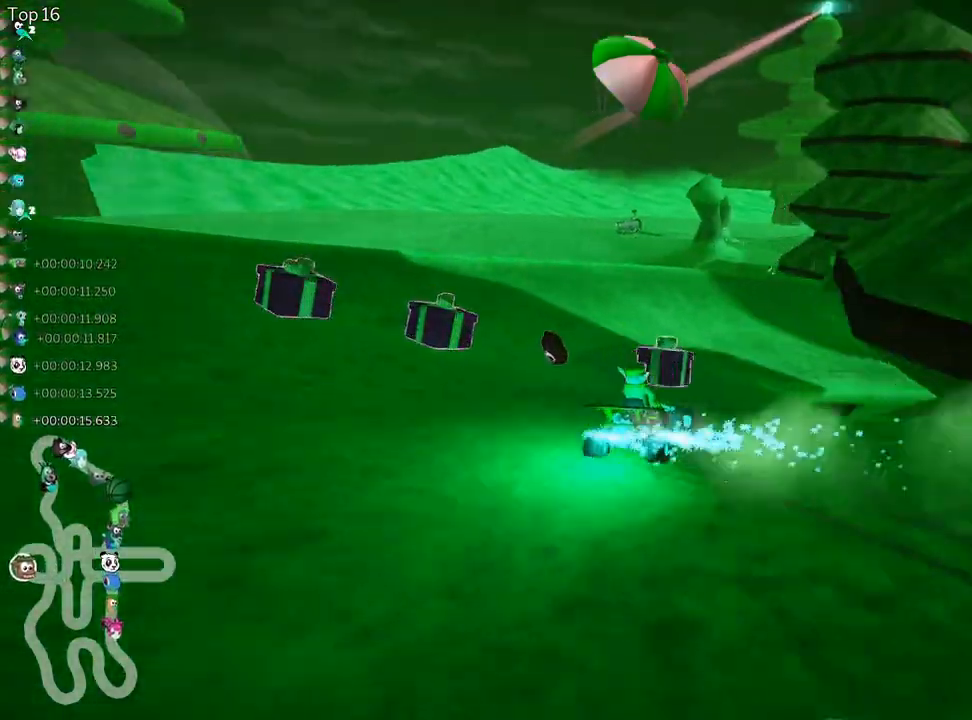
{"keys": ["right", "up"], "events": [[133, "skid", "up"], [283, "nitro", "down"], [467, "nitro", "up"]]}
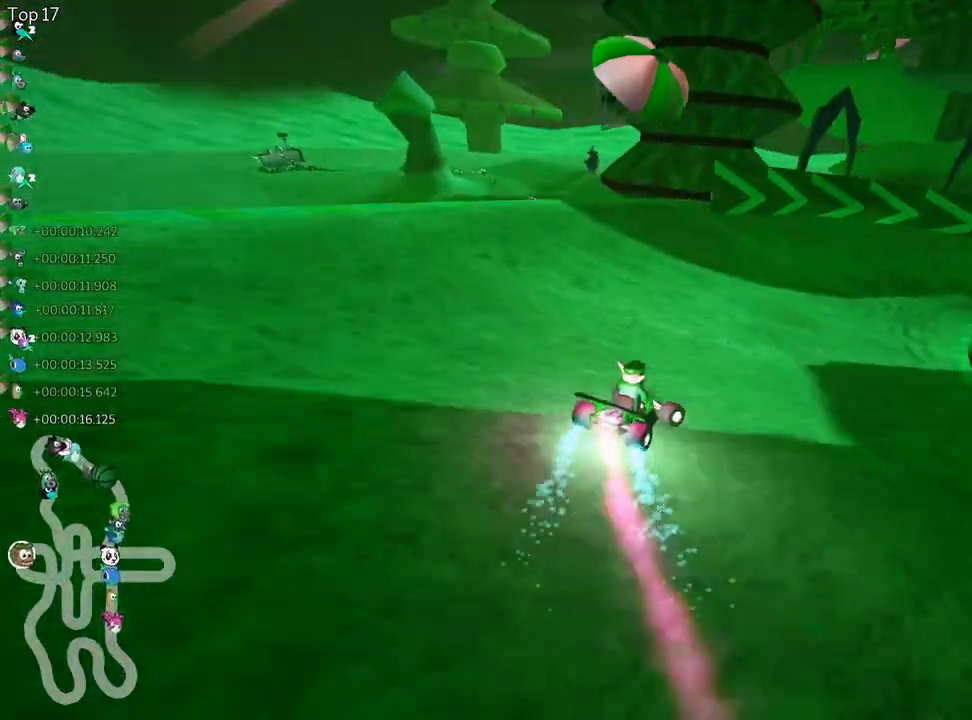
{"keys": ["right", "skid", "up"], "events": [[67, "right", "up"], [233, "right", "down"], [233, "skid", "down"]]}
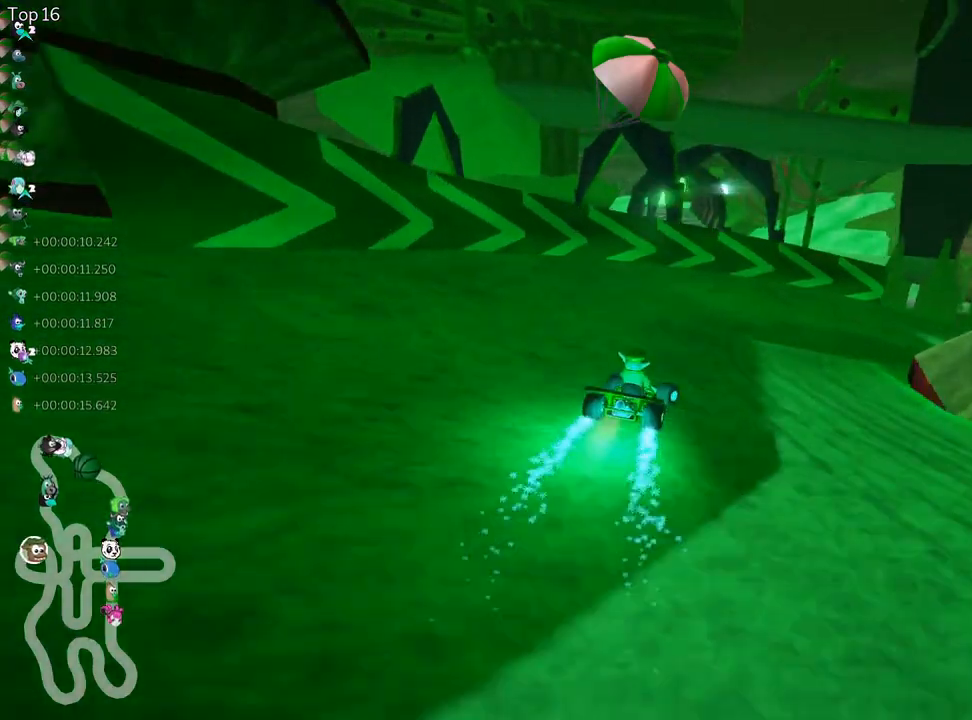
{"keys": ["right", "skid", "up"], "events": []}
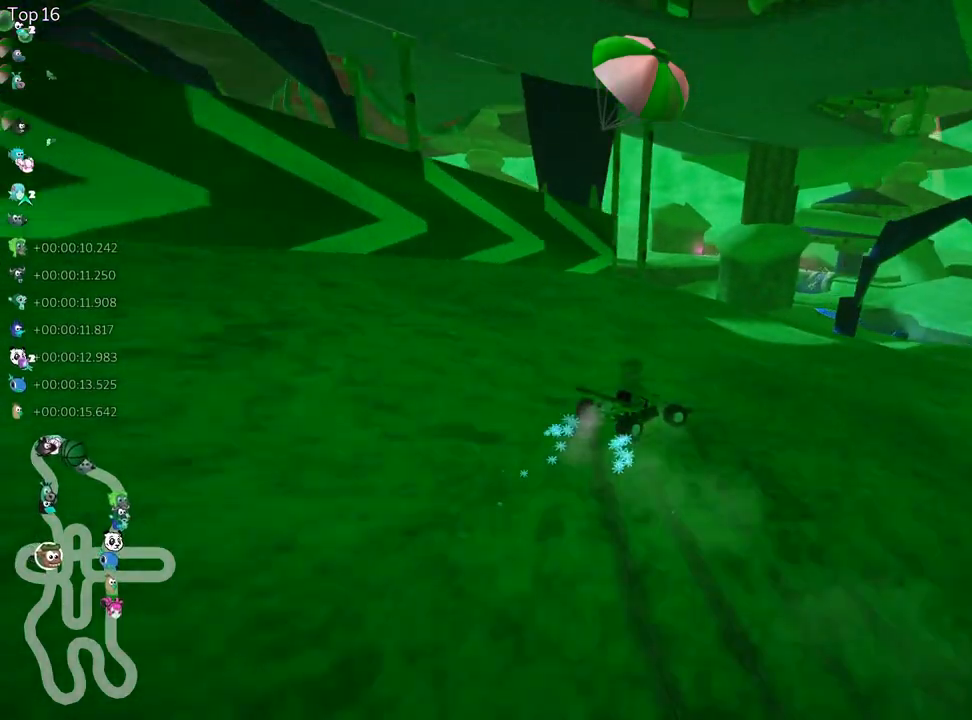
{"keys": ["up"], "events": [[267, "skid", "up"], [333, "right", "up"]]}
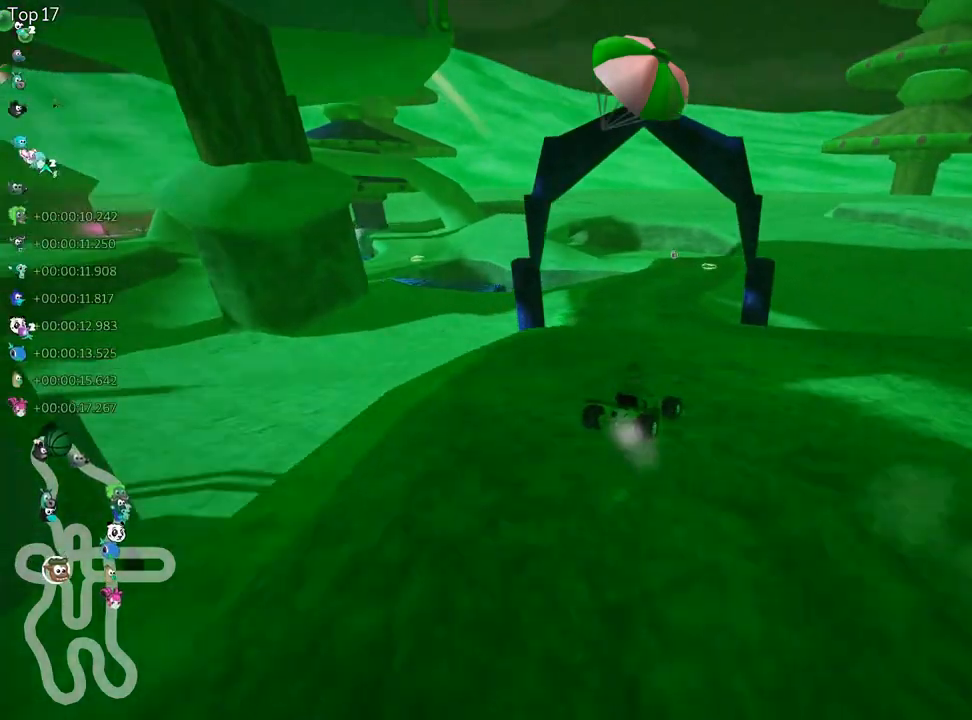
{"keys": ["up"], "events": [[83, "left", "down"], [150, "fire", "down"], [183, "nitro", "down"], [283, "fire", "up"], [350, "left", "up"], [383, "nitro", "up"]]}
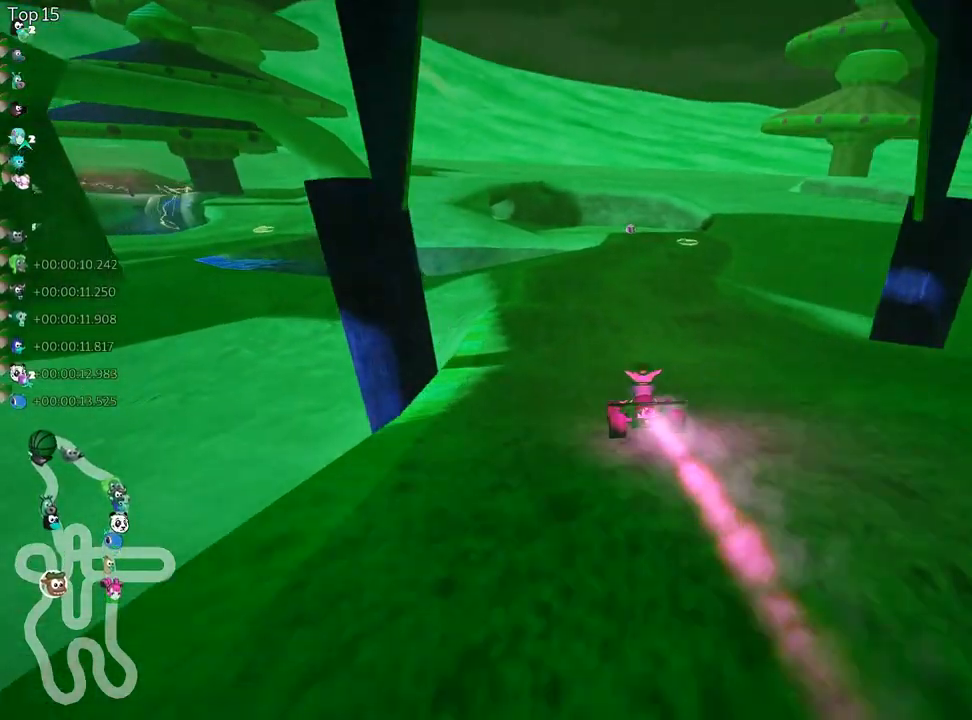
{"keys": ["right", "up"], "events": [[267, "right", "down"]]}
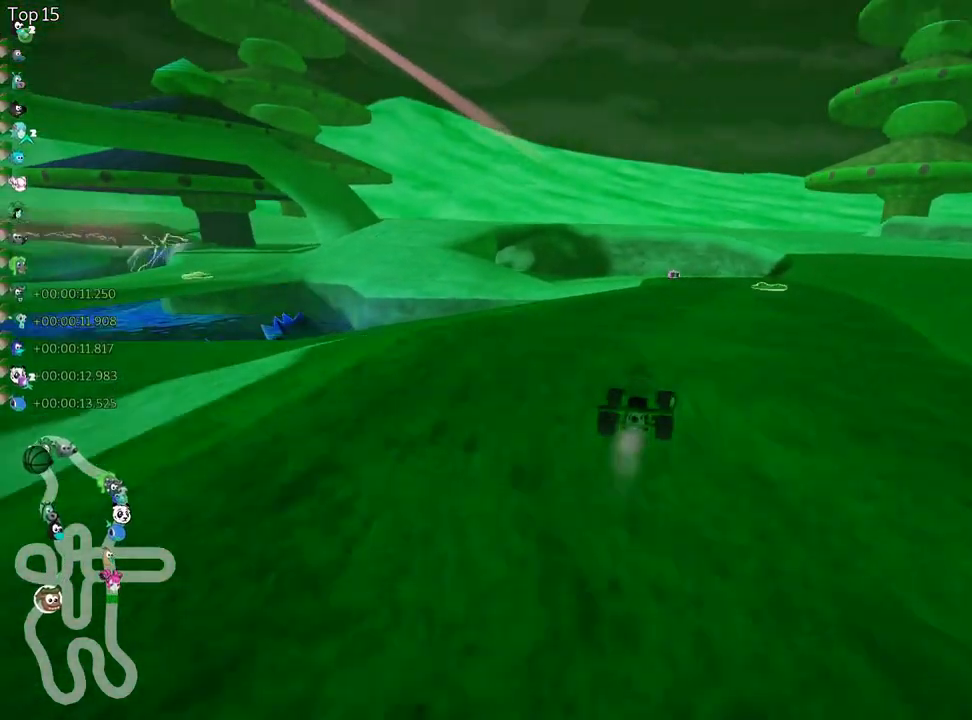
{"keys": ["skid", "up"], "events": [[100, "right", "up"], [250, "left", "down"], [250, "skid", "down"], [367, "left", "up"]]}
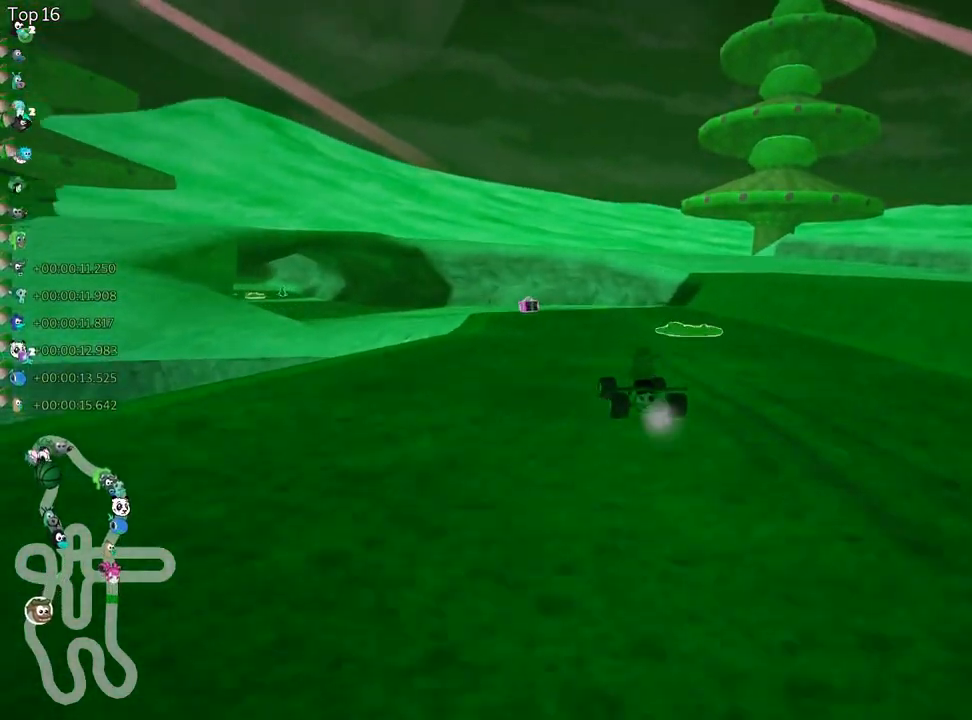
{"keys": ["left", "skid", "up"], "events": [[250, "right", "down"], [483, "left", "down"], [483, "right", "up"]]}